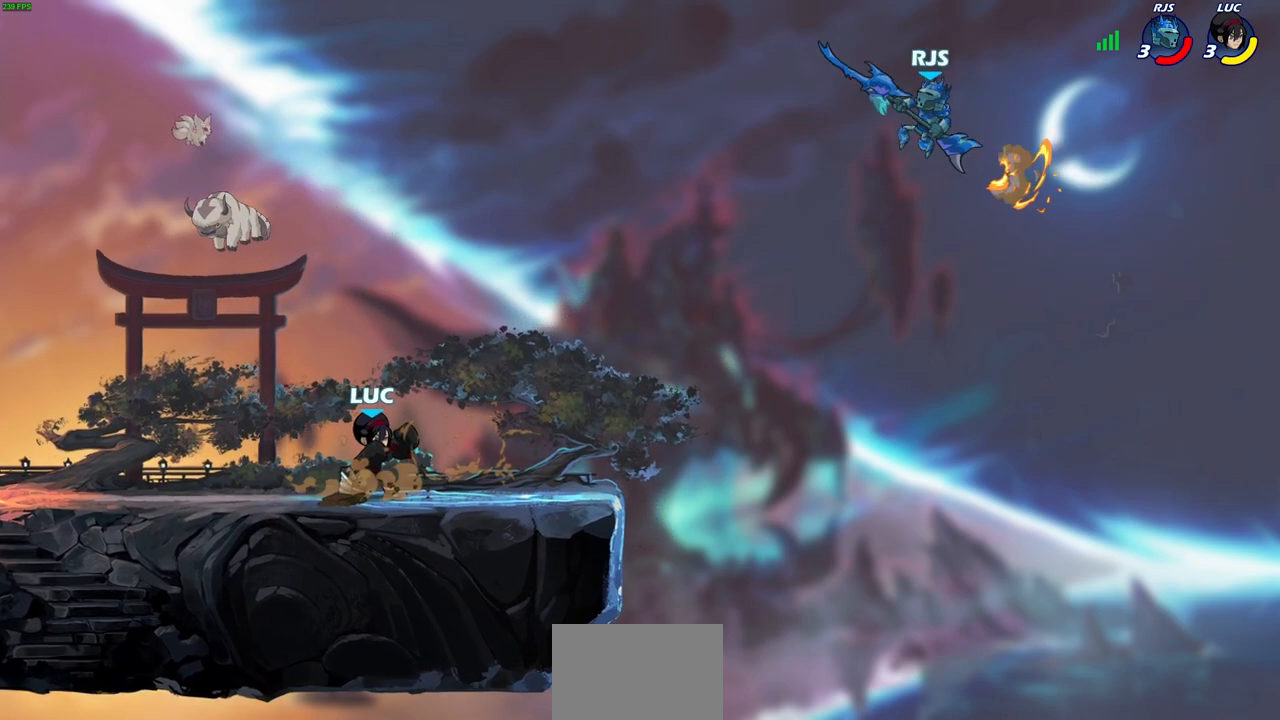
Gameplay with a controller (PlayStation layout); each line is a JSON object with the inputs held at the frame after it. "events" lists button and stick changes between this image and that frame as [ms after this image, input, new state], when the widget could be followed in between. Not read: R1 right_stick.
{"buttons": ["CIRCLE", "R2"], "left_stick": "center", "events": [[400, "left_stick", "up-right"], [433, "R2", "down"], [483, "CIRCLE", "down"], [483, "left_stick", "center"]]}
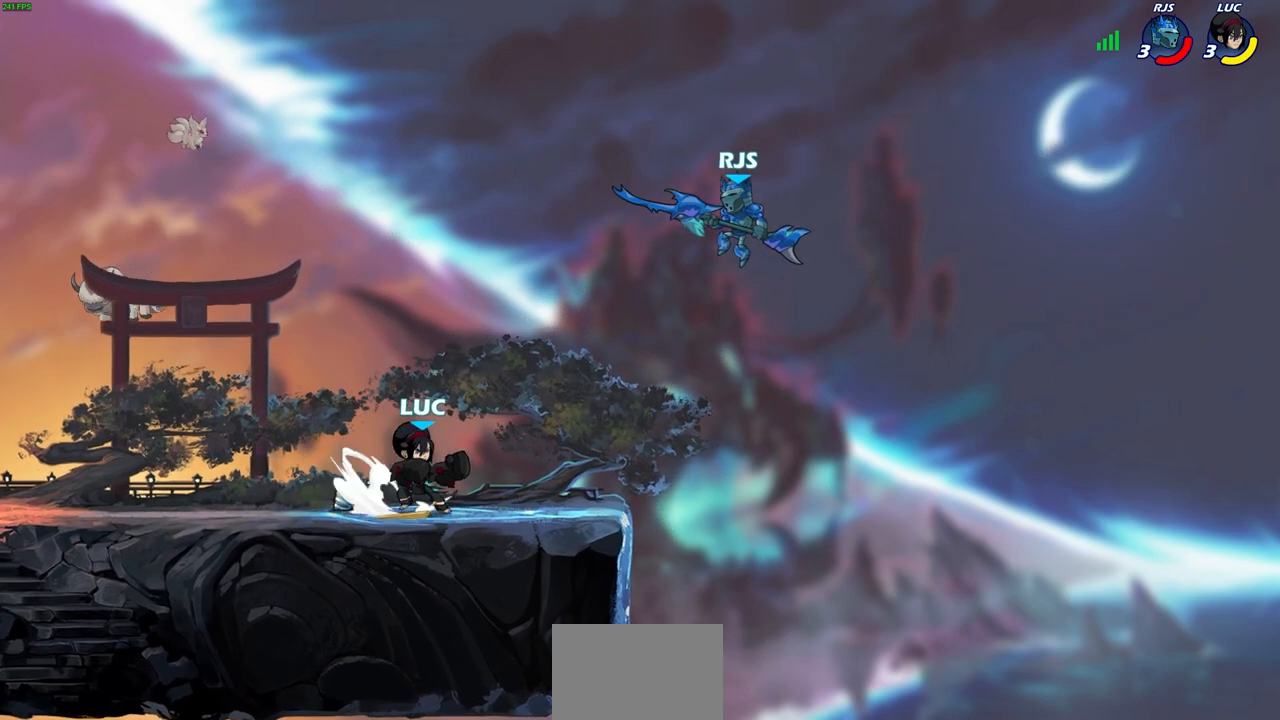
{"buttons": [], "left_stick": "center", "events": [[67, "R2", "up"], [83, "CIRCLE", "up"]]}
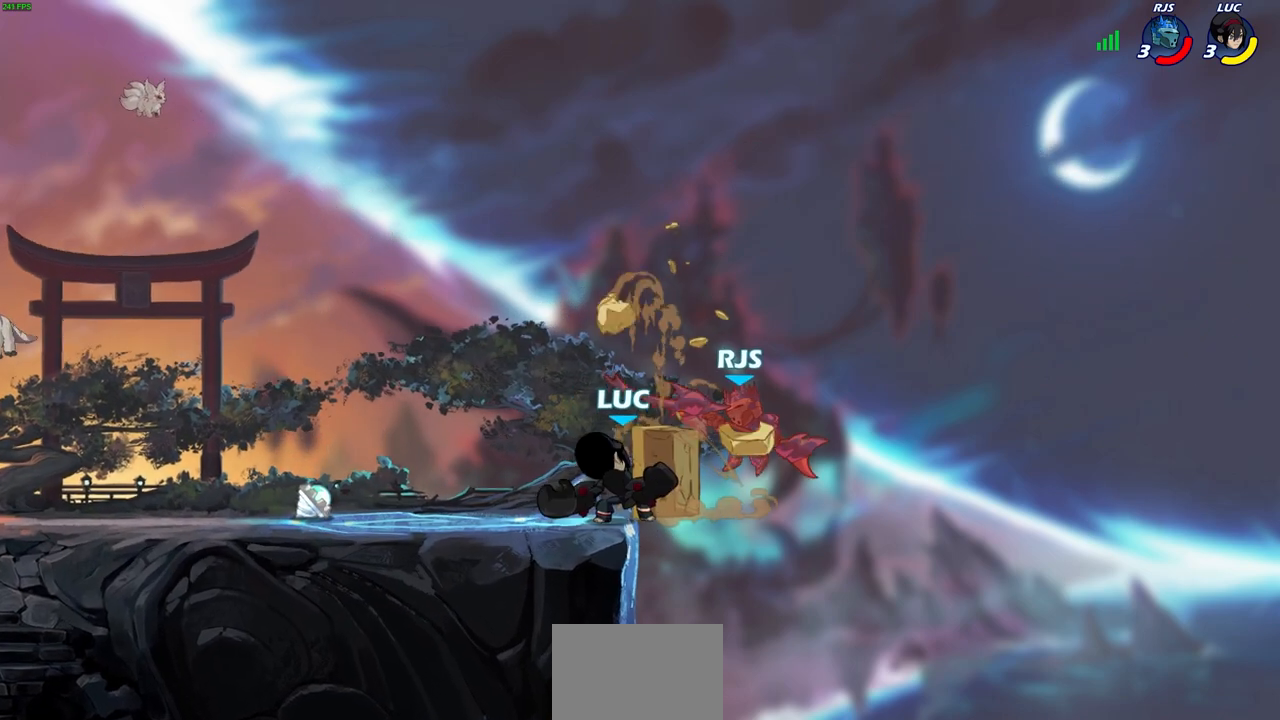
{"buttons": [], "left_stick": "center", "events": []}
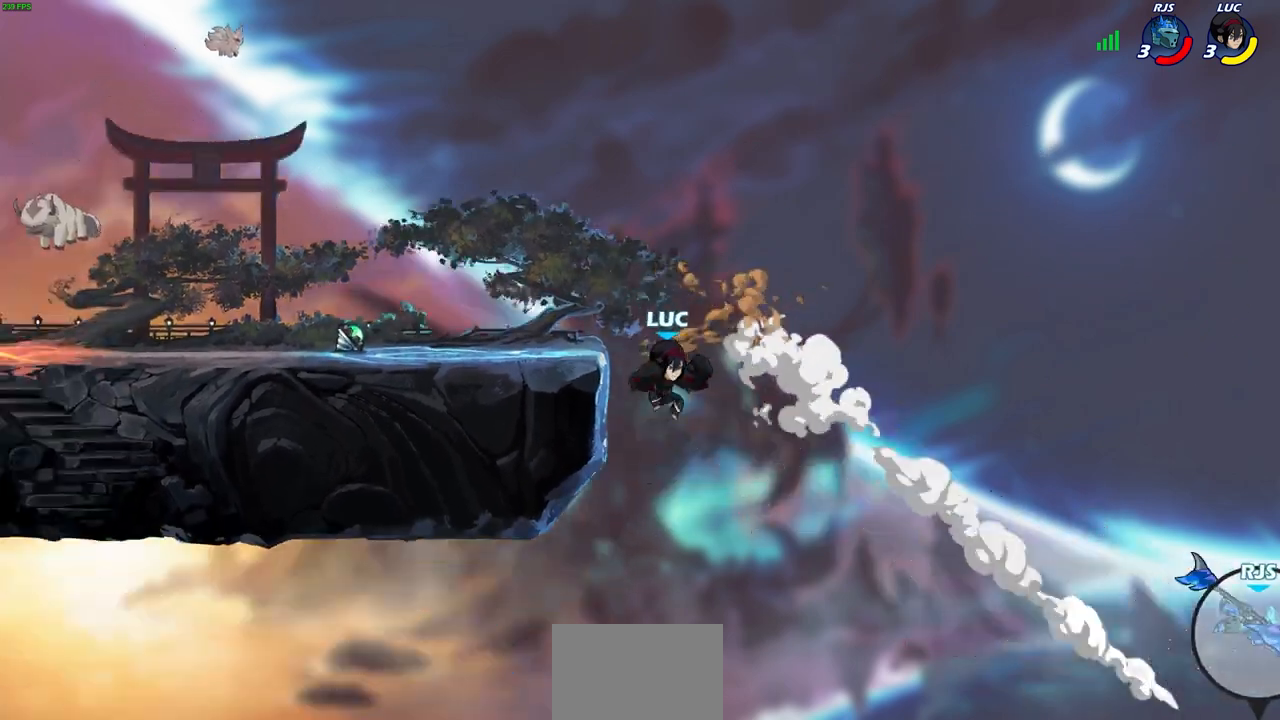
{"buttons": [], "left_stick": "left", "events": [[33, "CROSS", "down"], [133, "left_stick", "left"], [200, "CROSS", "up"]]}
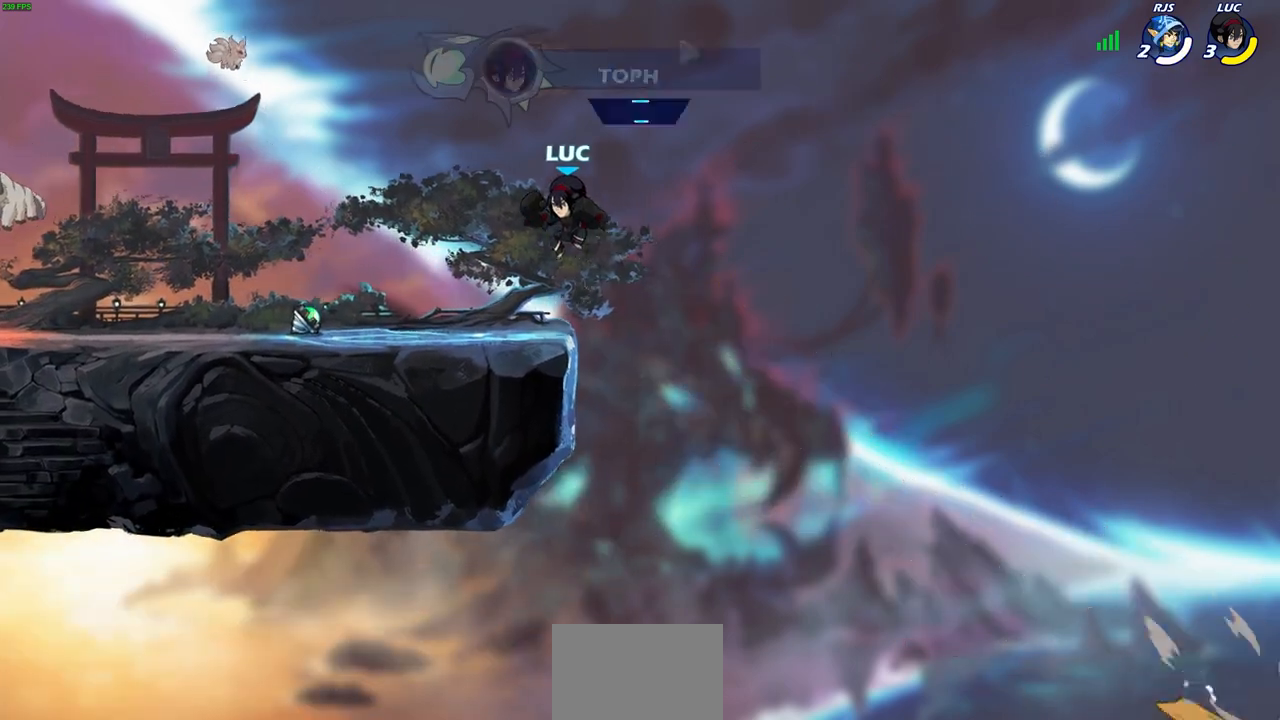
{"buttons": [], "left_stick": "left", "events": []}
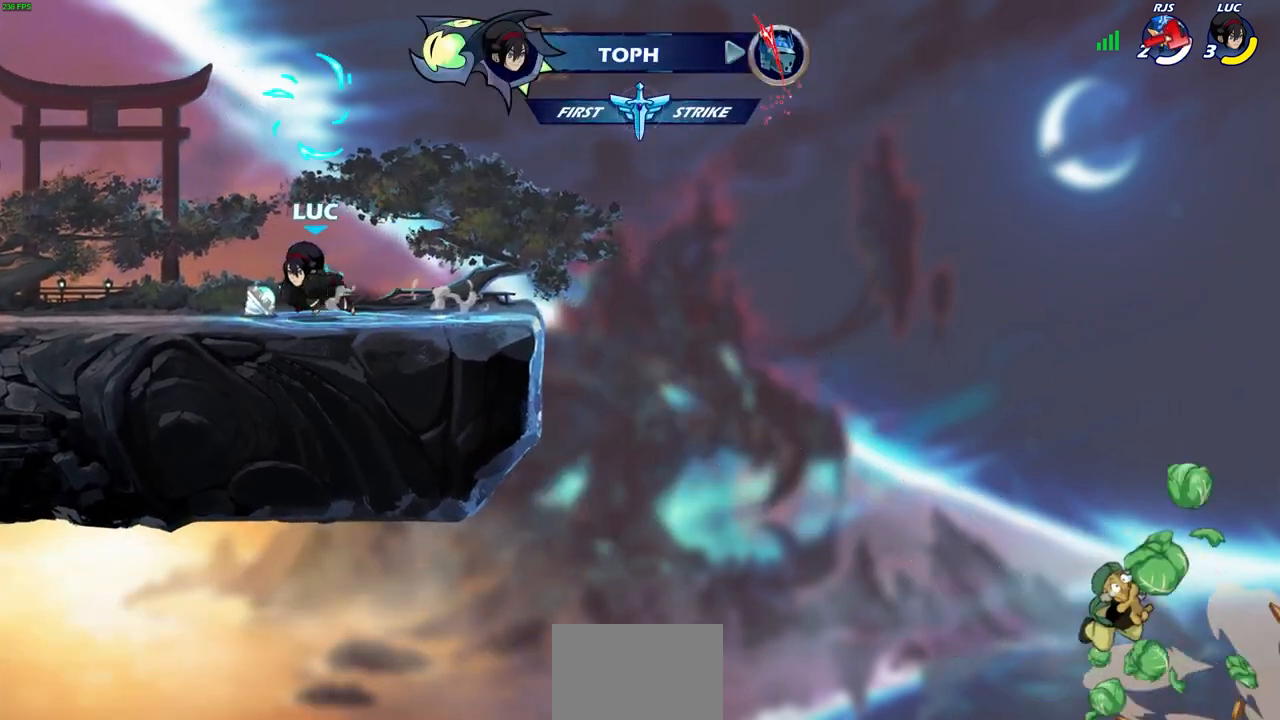
{"buttons": ["CIRCLE"], "left_stick": "center", "events": [[33, "R2", "down"], [33, "left_stick", "up-left"], [117, "CIRCLE", "down"], [150, "left_stick", "center"], [183, "R2", "up"]]}
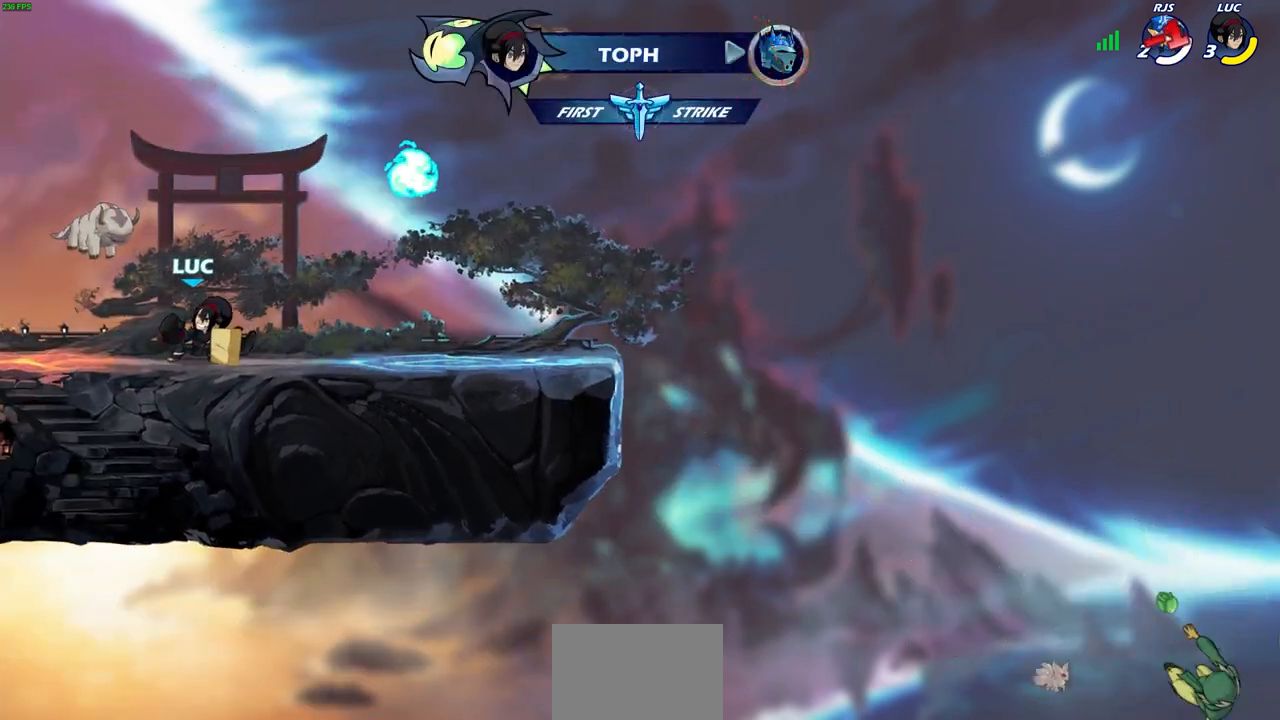
{"buttons": ["CIRCLE"], "left_stick": "center", "events": []}
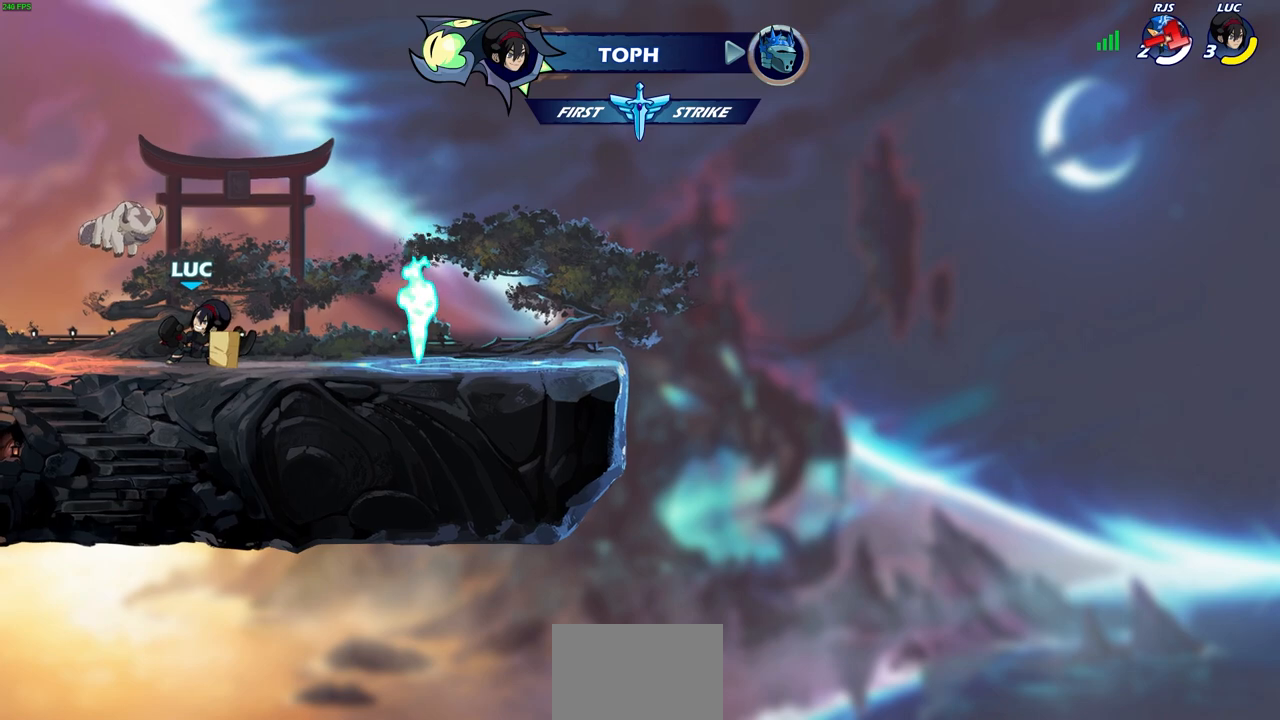
{"buttons": ["CIRCLE"], "left_stick": "center", "events": []}
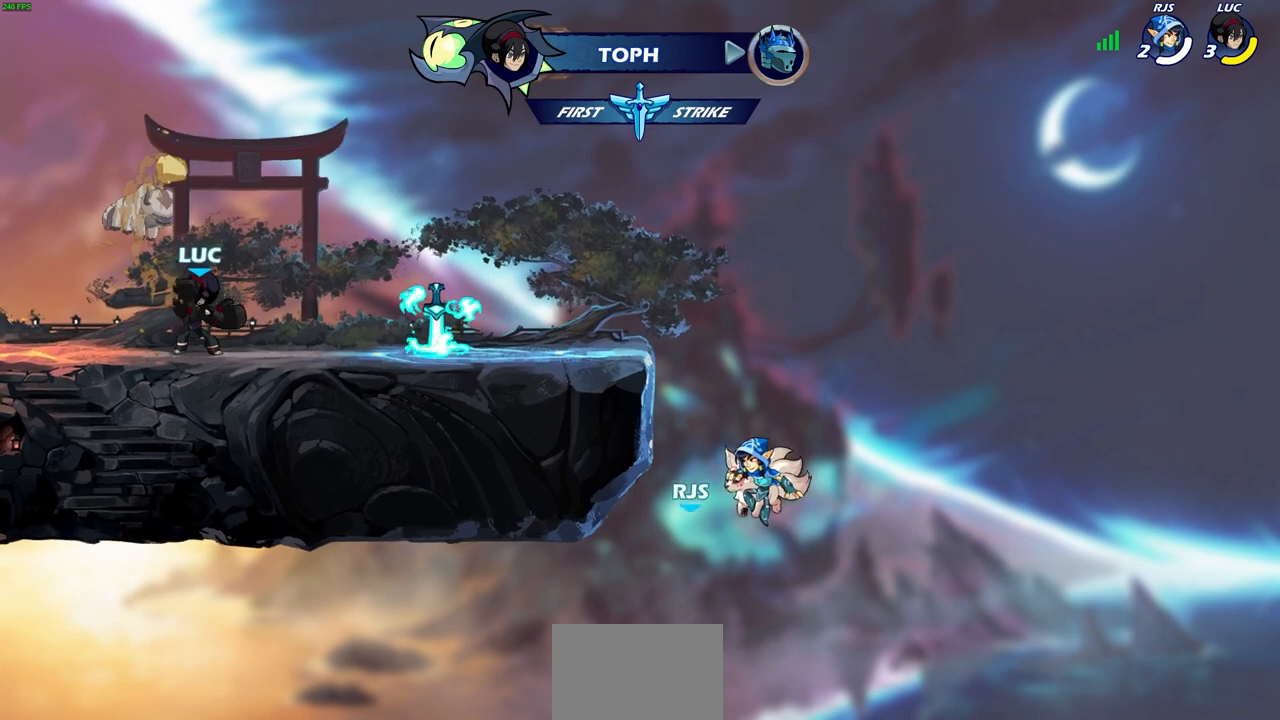
{"buttons": [], "left_stick": "center", "events": [[233, "CIRCLE", "up"]]}
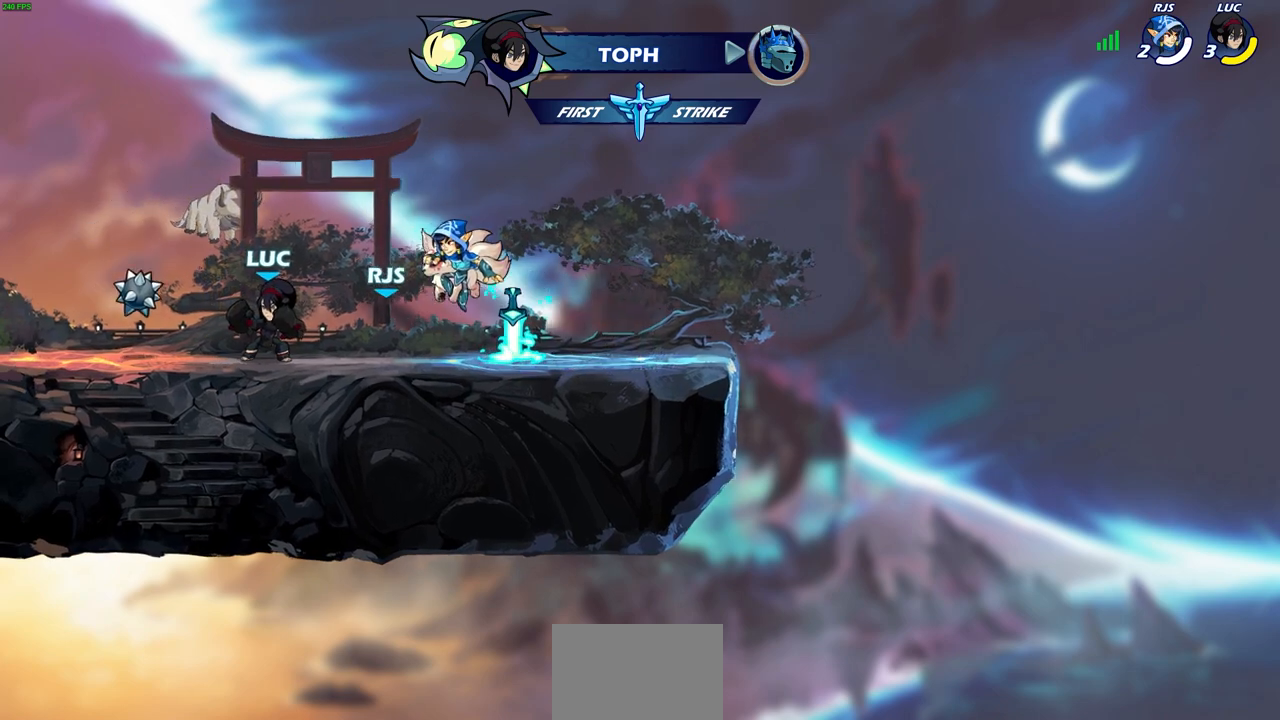
{"buttons": [], "left_stick": "center", "events": [[67, "left_stick", "left"], [133, "R2", "down"], [183, "left_stick", "center"], [200, "CIRCLE", "down"], [250, "R2", "up"], [333, "CIRCLE", "up"]]}
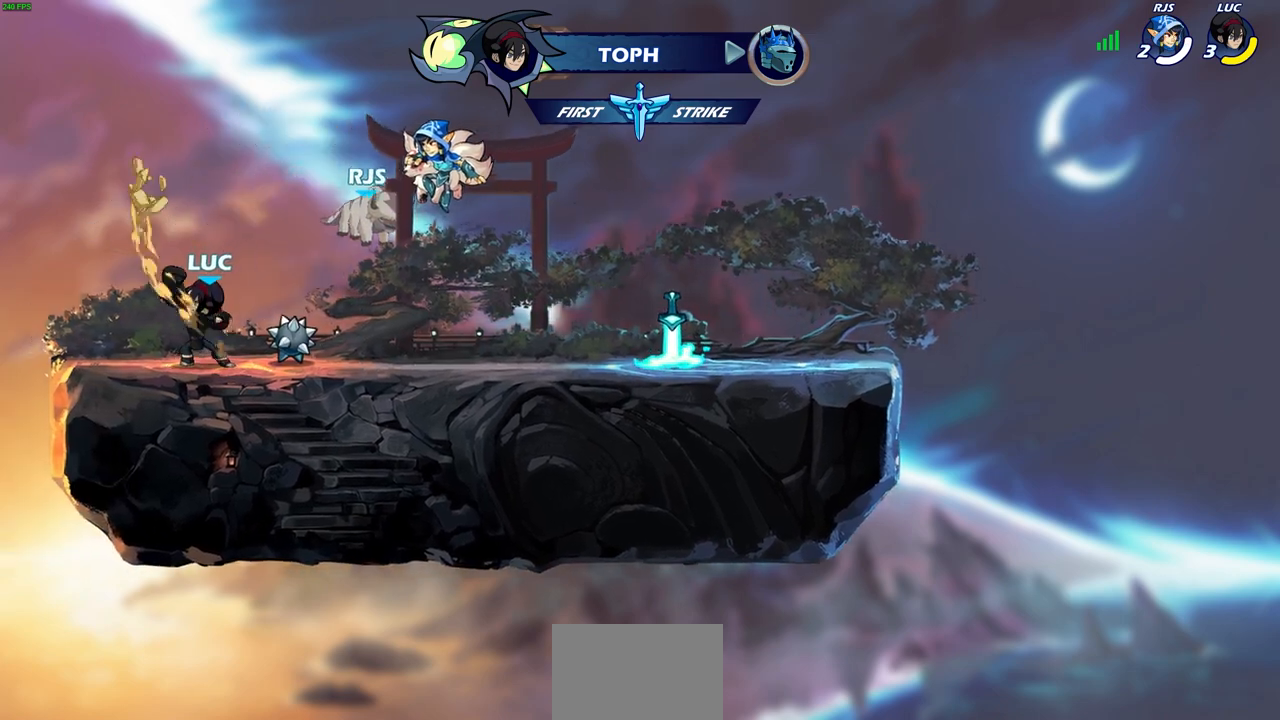
{"buttons": [], "left_stick": "center", "events": []}
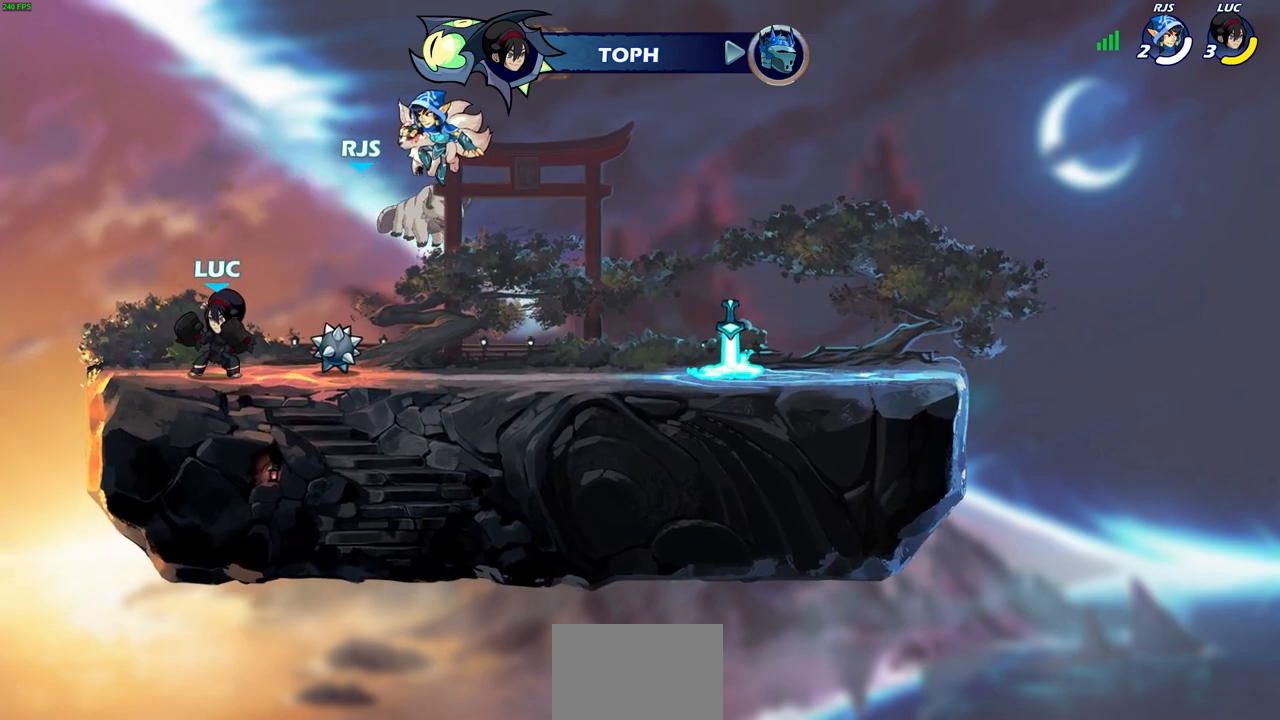
{"buttons": [], "left_stick": "center", "events": [[117, "left_stick", "right"], [200, "left_stick", "center"]]}
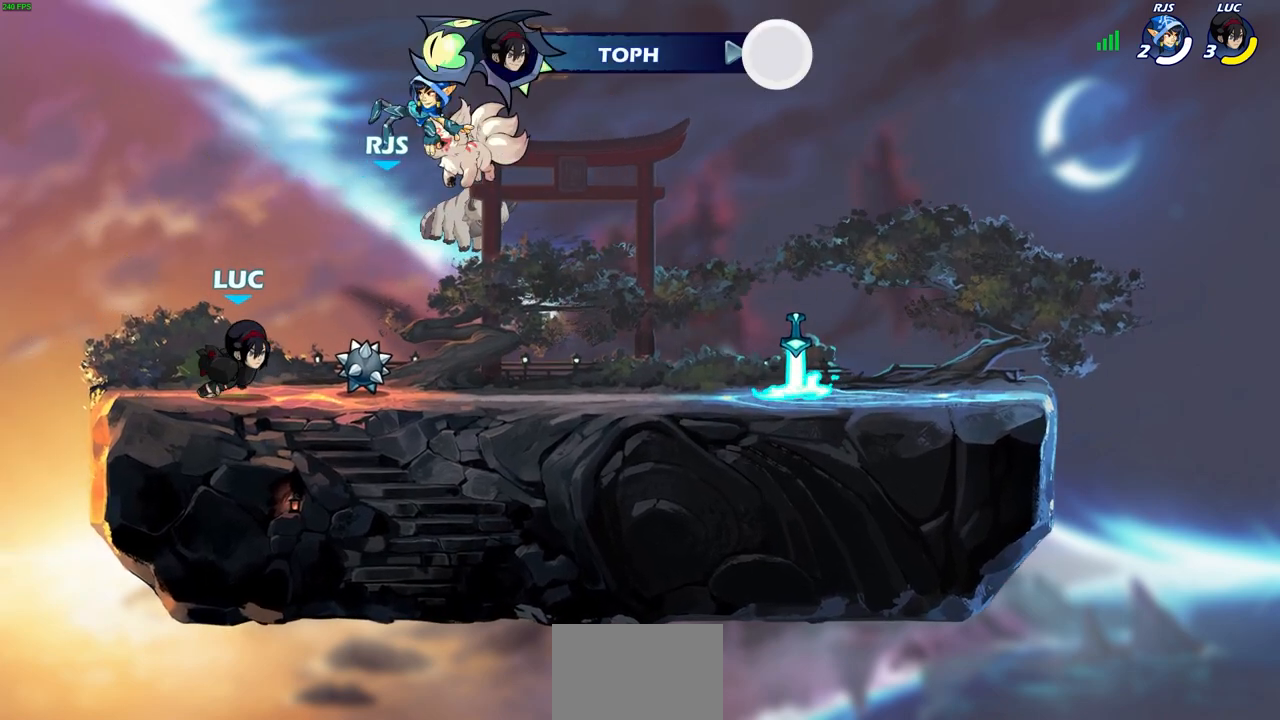
{"buttons": [], "left_stick": "center", "events": []}
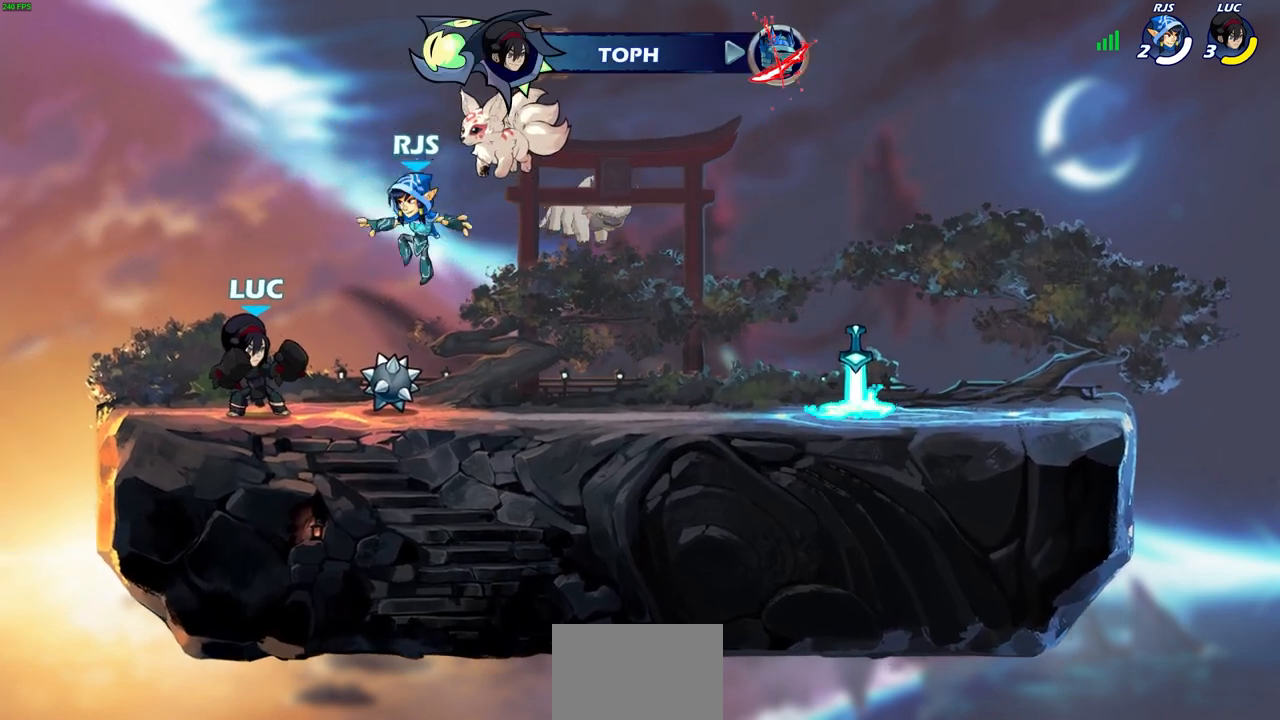
{"buttons": [], "left_stick": "left", "events": [[150, "left_stick", "up-right"], [267, "R2", "down"], [300, "CROSS", "down"], [433, "CROSS", "up"], [433, "R2", "up"], [433, "left_stick", "left"]]}
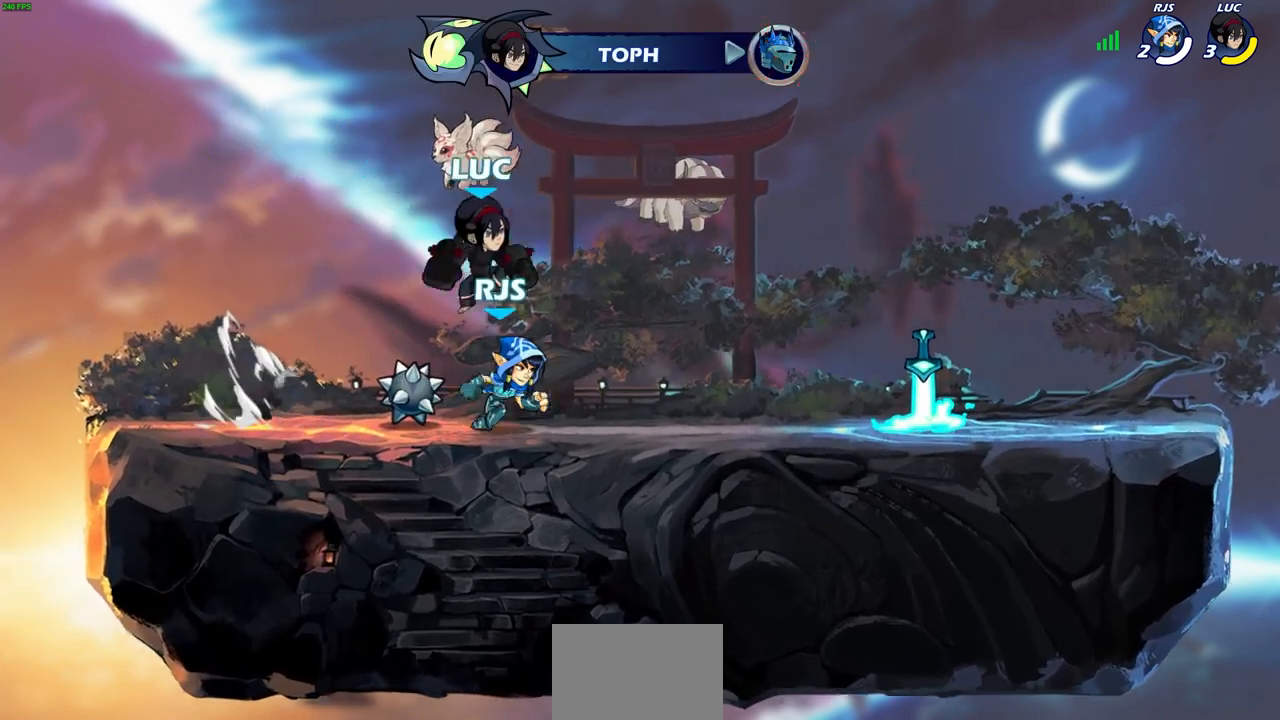
{"buttons": ["SQUARE"], "left_stick": "down", "events": [[133, "left_stick", "down-left"], [300, "left_stick", "down-right"], [417, "left_stick", "down"], [433, "SQUARE", "down"]]}
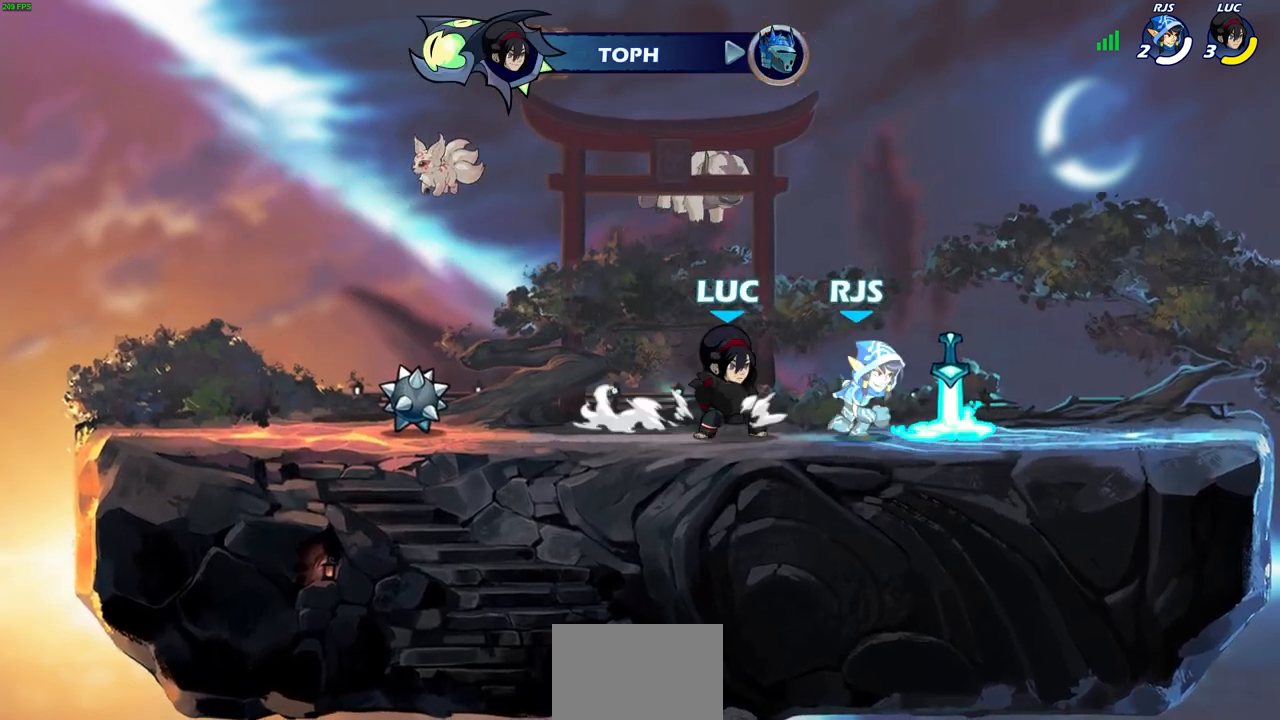
{"buttons": ["SQUARE"], "left_stick": "center", "events": [[50, "SQUARE", "up"], [83, "left_stick", "center"], [267, "left_stick", "right"], [367, "left_stick", "center"], [467, "SQUARE", "down"]]}
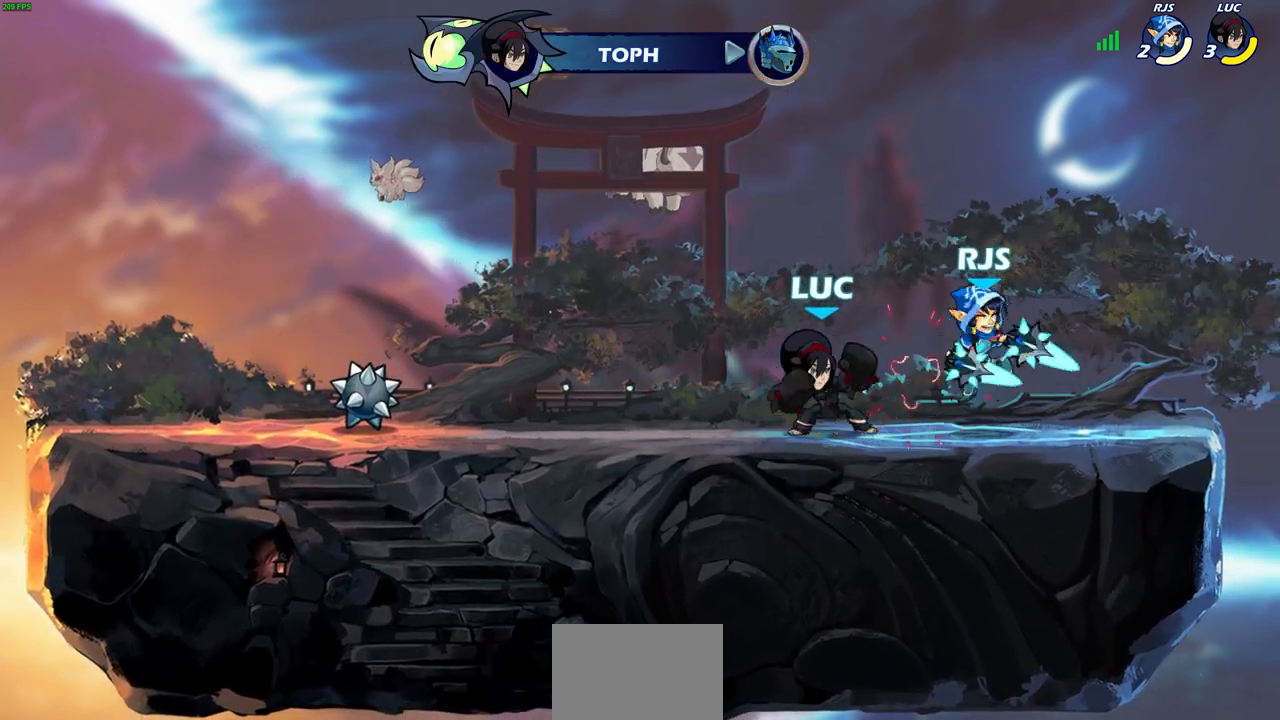
{"buttons": [], "left_stick": "center", "events": [[50, "SQUARE", "up"]]}
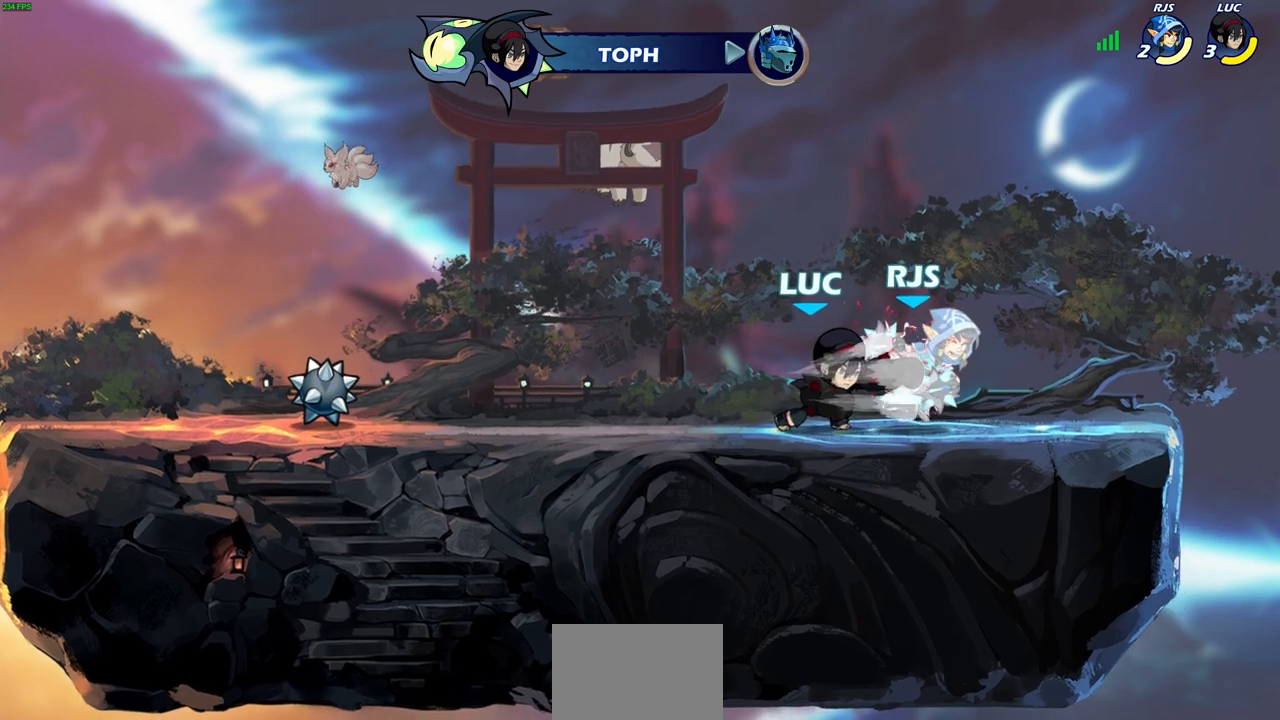
{"buttons": ["CIRCLE"], "left_stick": "down", "events": [[350, "left_stick", "down"], [433, "R2", "down"], [450, "CIRCLE", "down"], [500, "R2", "up"]]}
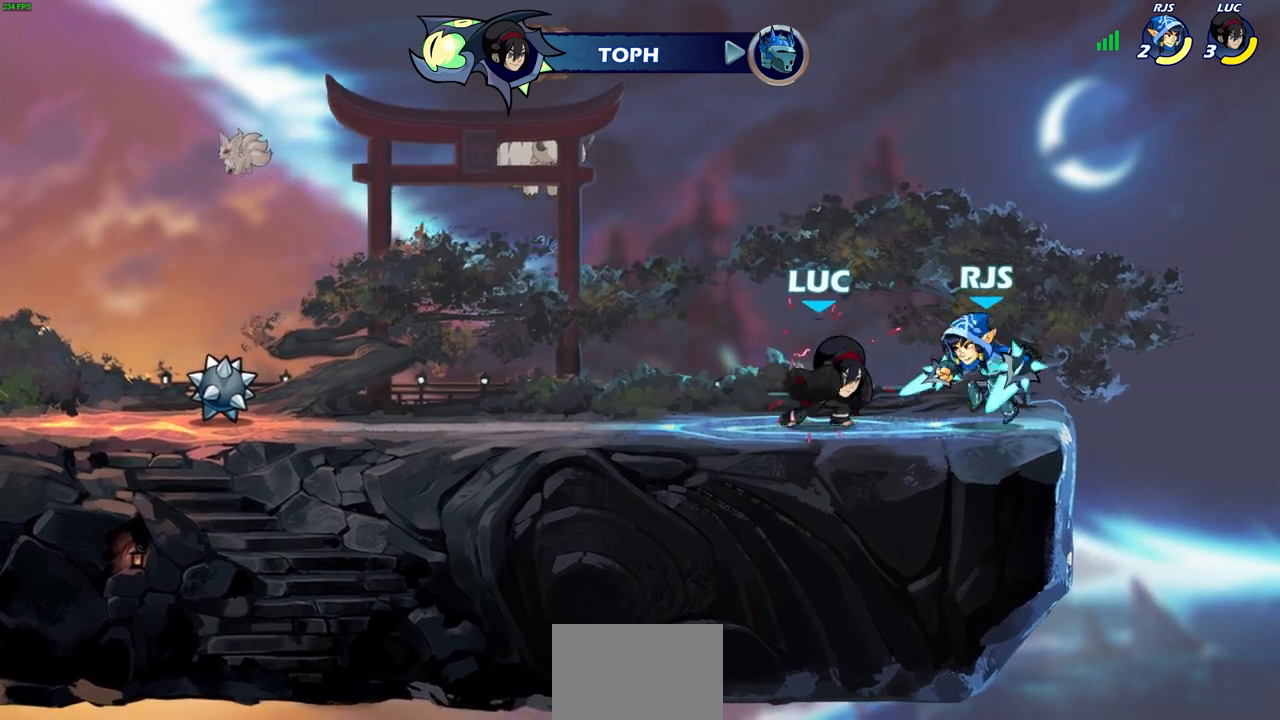
{"buttons": [], "left_stick": "center", "events": [[33, "CIRCLE", "up"], [83, "left_stick", "center"]]}
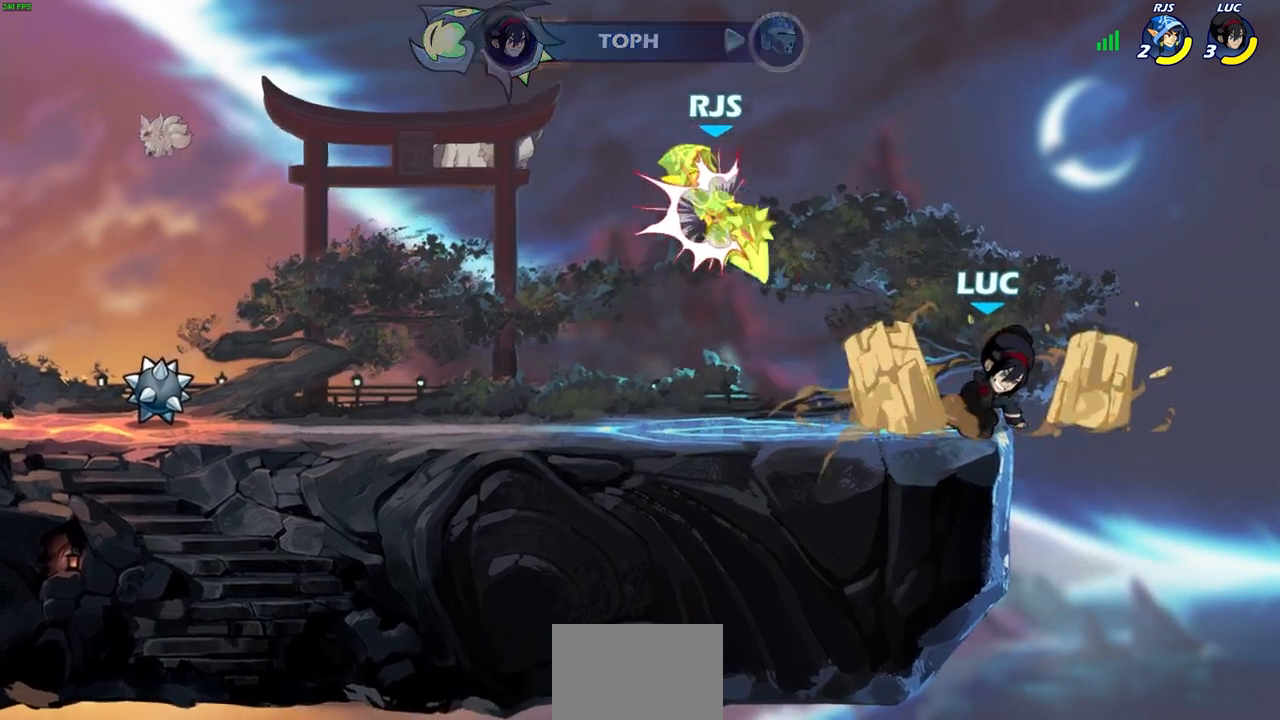
{"buttons": [], "left_stick": "left", "events": [[267, "left_stick", "left"]]}
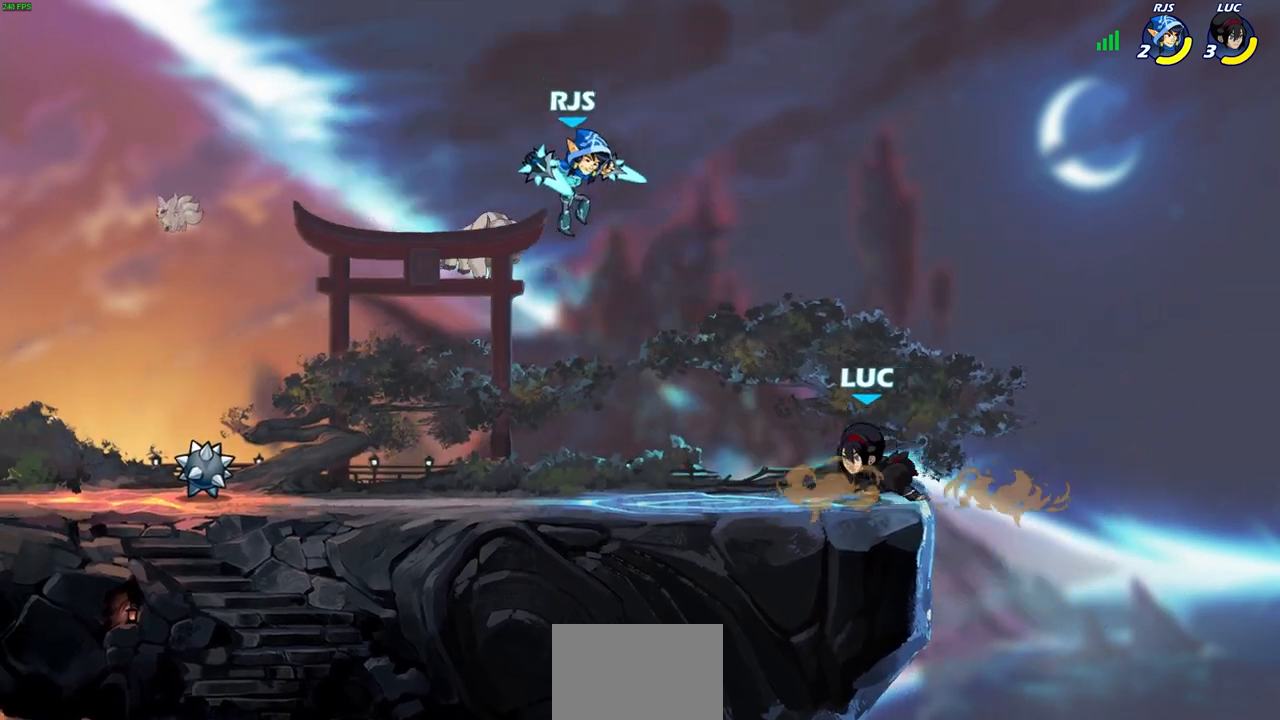
{"buttons": [], "left_stick": "center", "events": [[50, "left_stick", "right"], [283, "left_stick", "up-left"], [333, "CIRCLE", "down"], [367, "left_stick", "center"], [417, "CIRCLE", "up"]]}
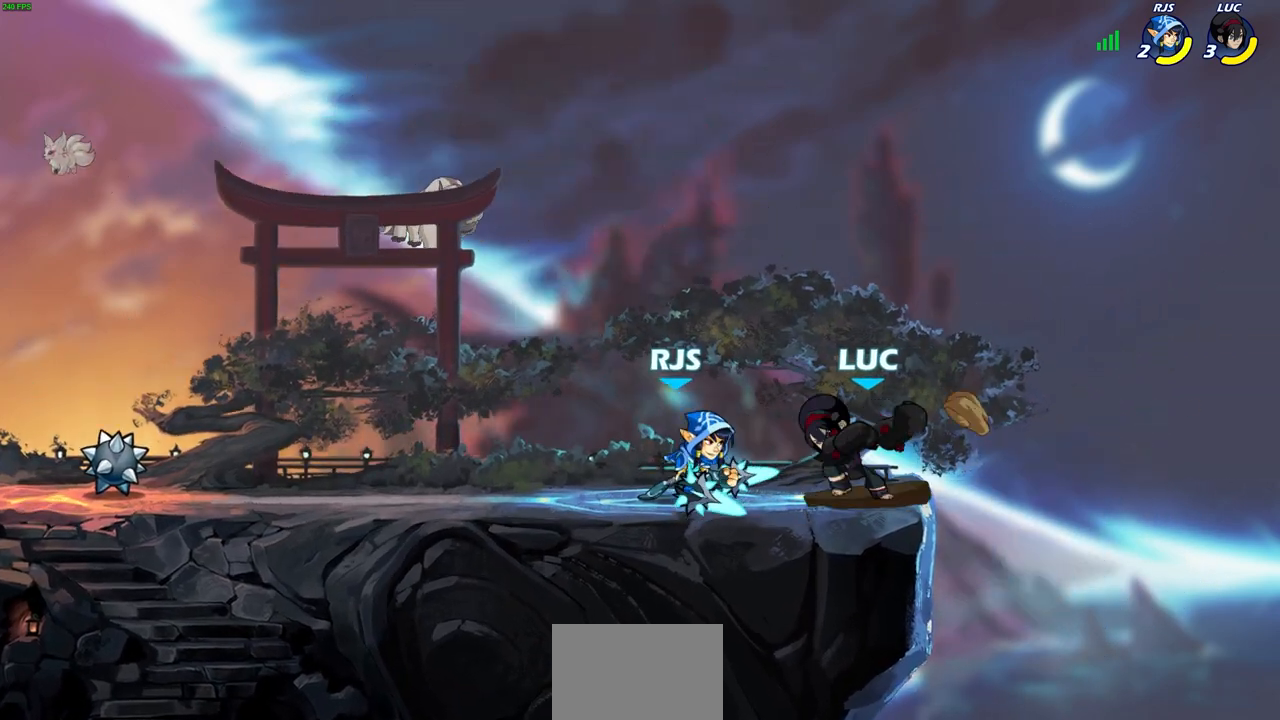
{"buttons": [], "left_stick": "center", "events": []}
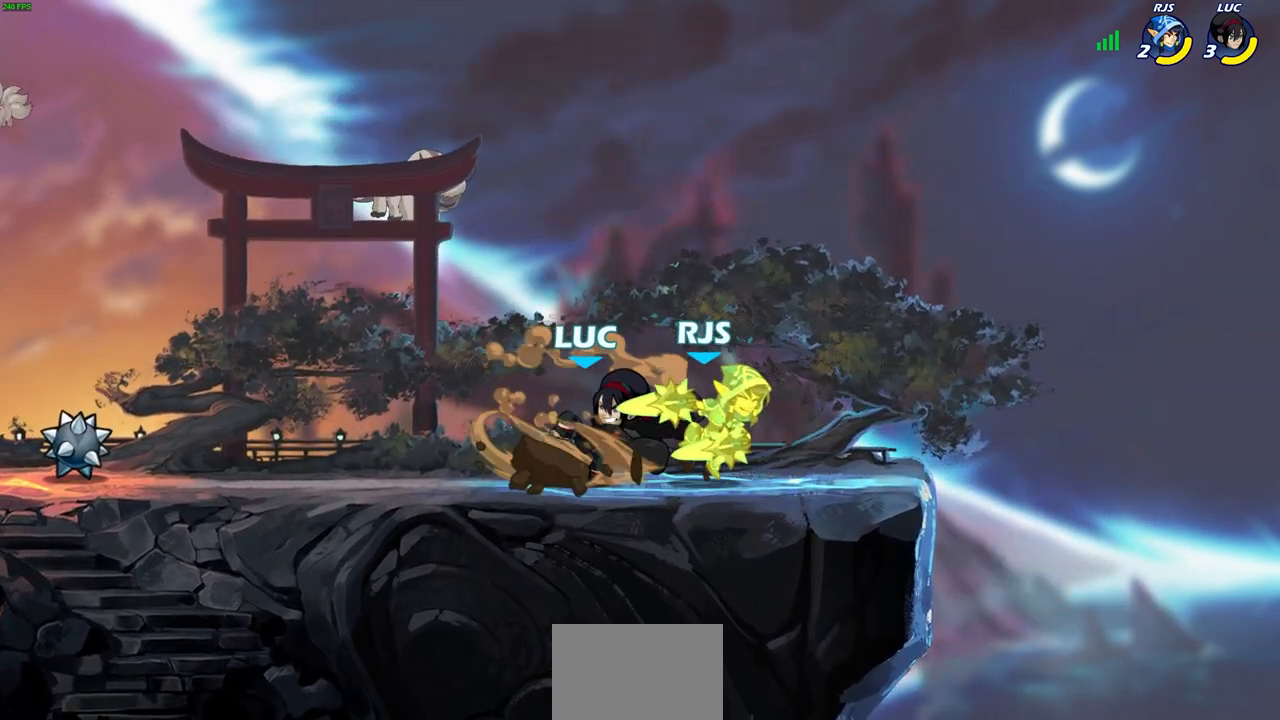
{"buttons": [], "left_stick": "up-left", "events": [[467, "left_stick", "up-left"]]}
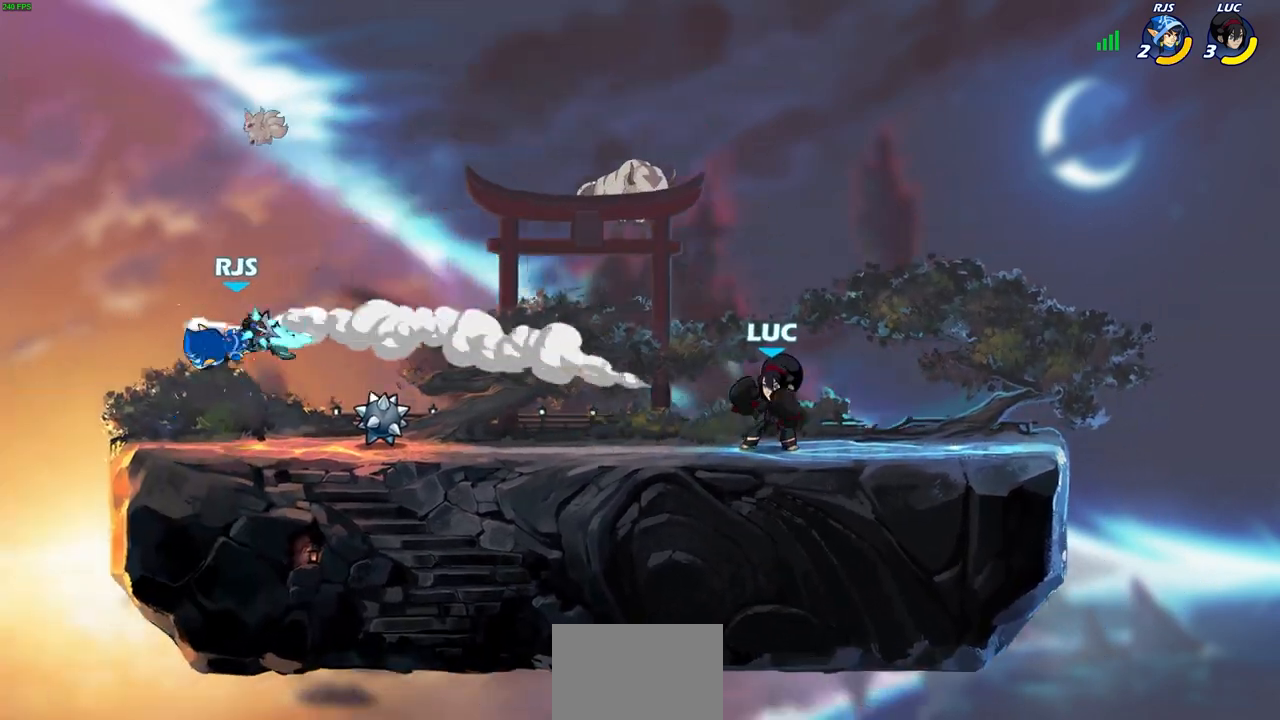
{"buttons": [], "left_stick": "left", "events": [[333, "left_stick", "left"]]}
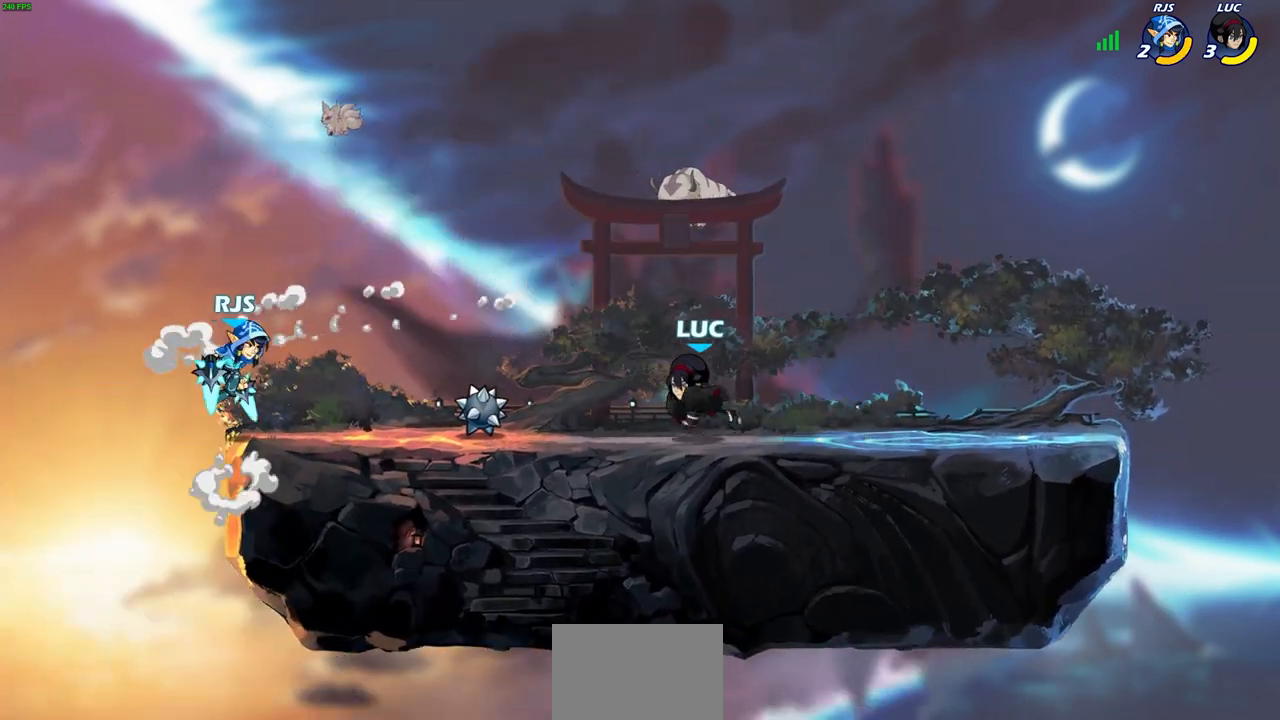
{"buttons": [], "left_stick": "center", "events": [[200, "R2", "down"], [233, "CROSS", "down"], [250, "SQUARE", "down"], [283, "CROSS", "up"], [283, "left_stick", "center"], [317, "SQUARE", "up"], [367, "R2", "up"]]}
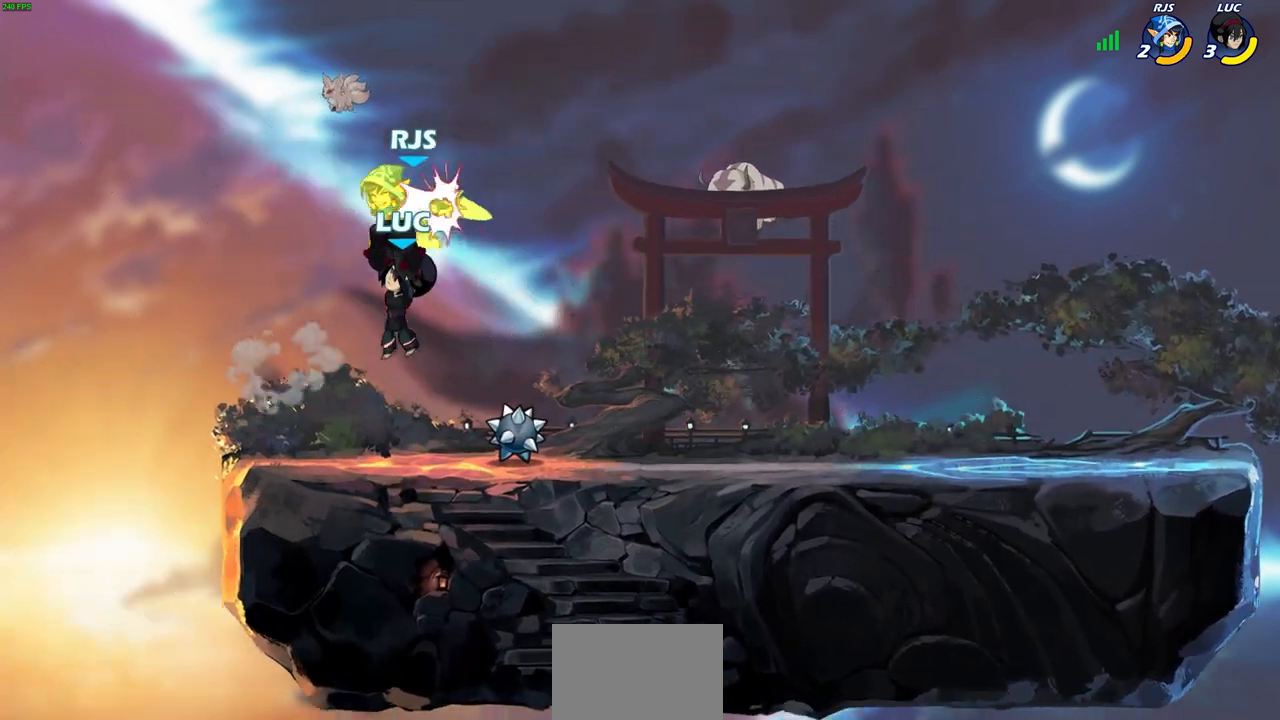
{"buttons": [], "left_stick": "right", "events": [[433, "left_stick", "right"]]}
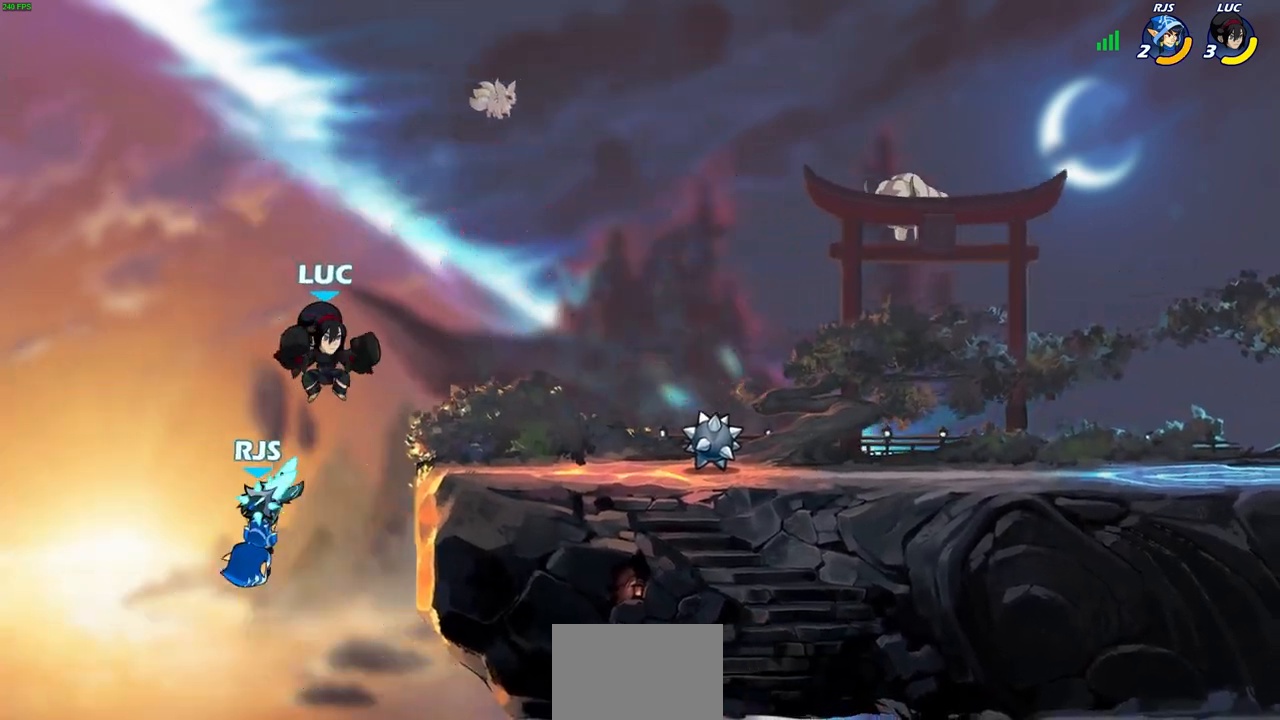
{"buttons": ["CIRCLE", "R2"], "left_stick": "center", "events": [[33, "left_stick", "down-right"], [150, "left_stick", "down"], [350, "left_stick", "center"], [417, "CIRCLE", "down"], [417, "R2", "down"]]}
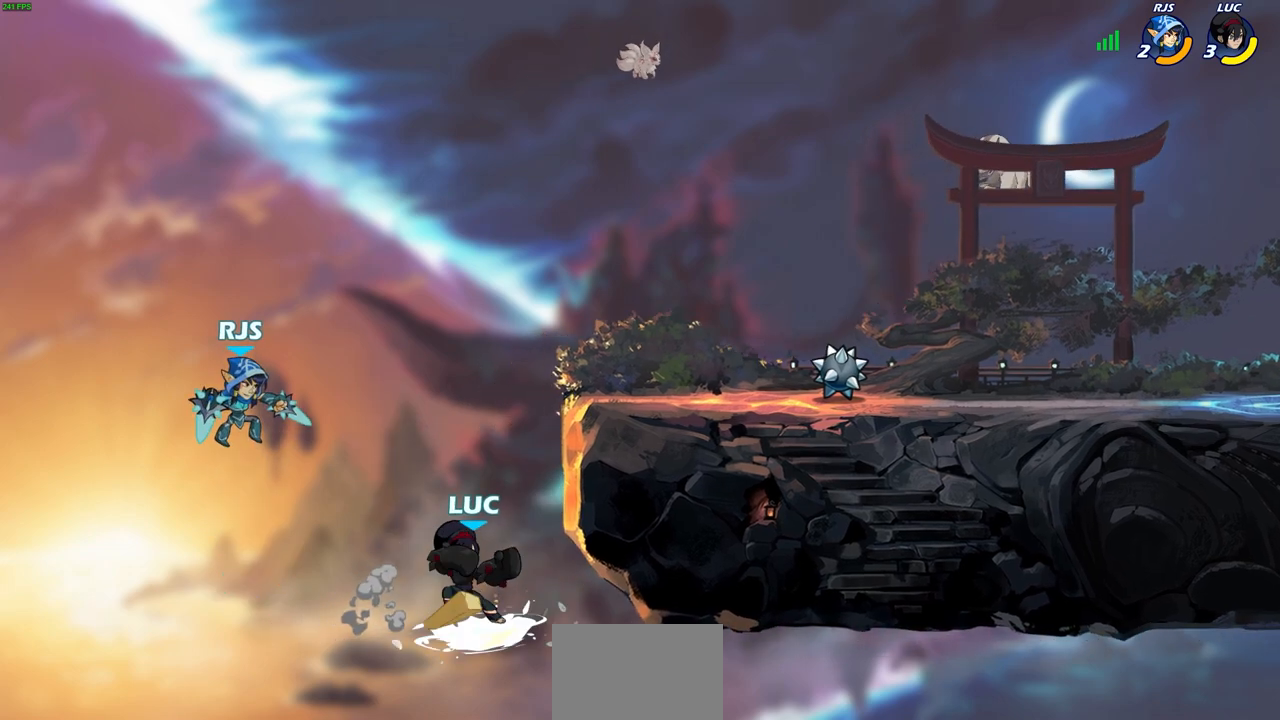
{"buttons": [], "left_stick": "center", "events": [[467, "R2", "up"], [500, "CIRCLE", "up"]]}
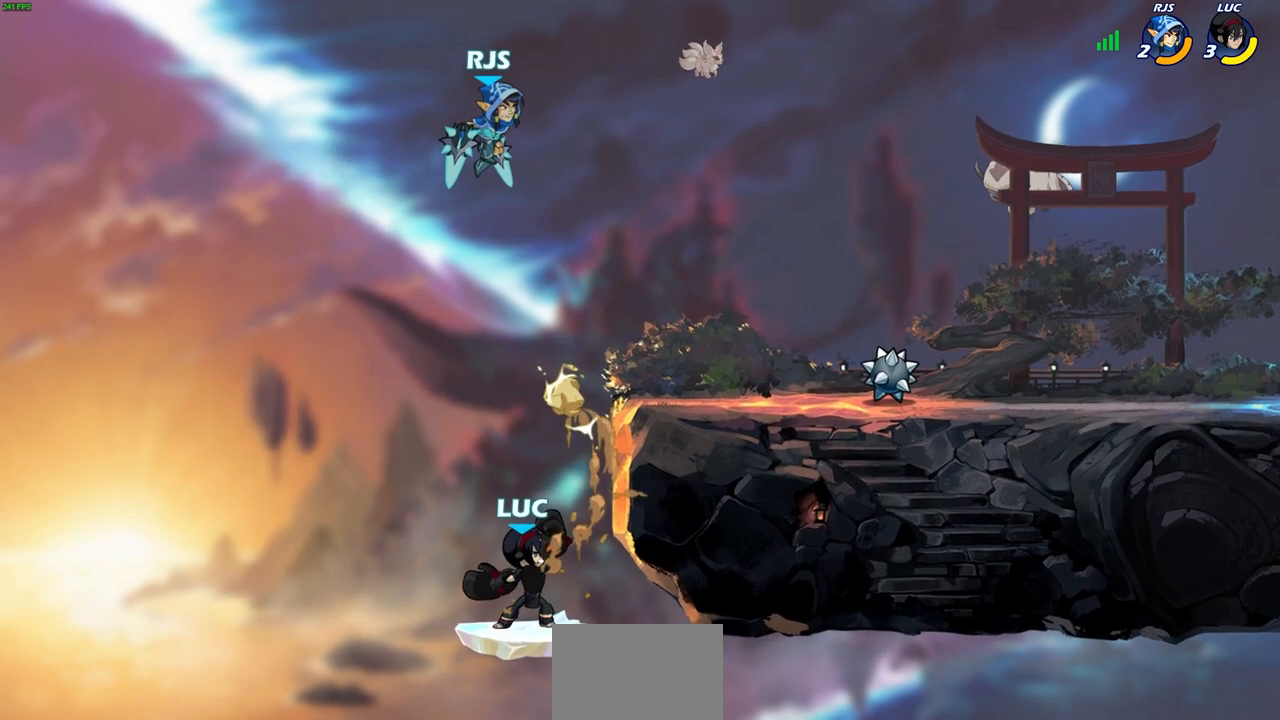
{"buttons": [], "left_stick": "right", "events": [[317, "CROSS", "down"], [317, "left_stick", "right"], [500, "CROSS", "up"]]}